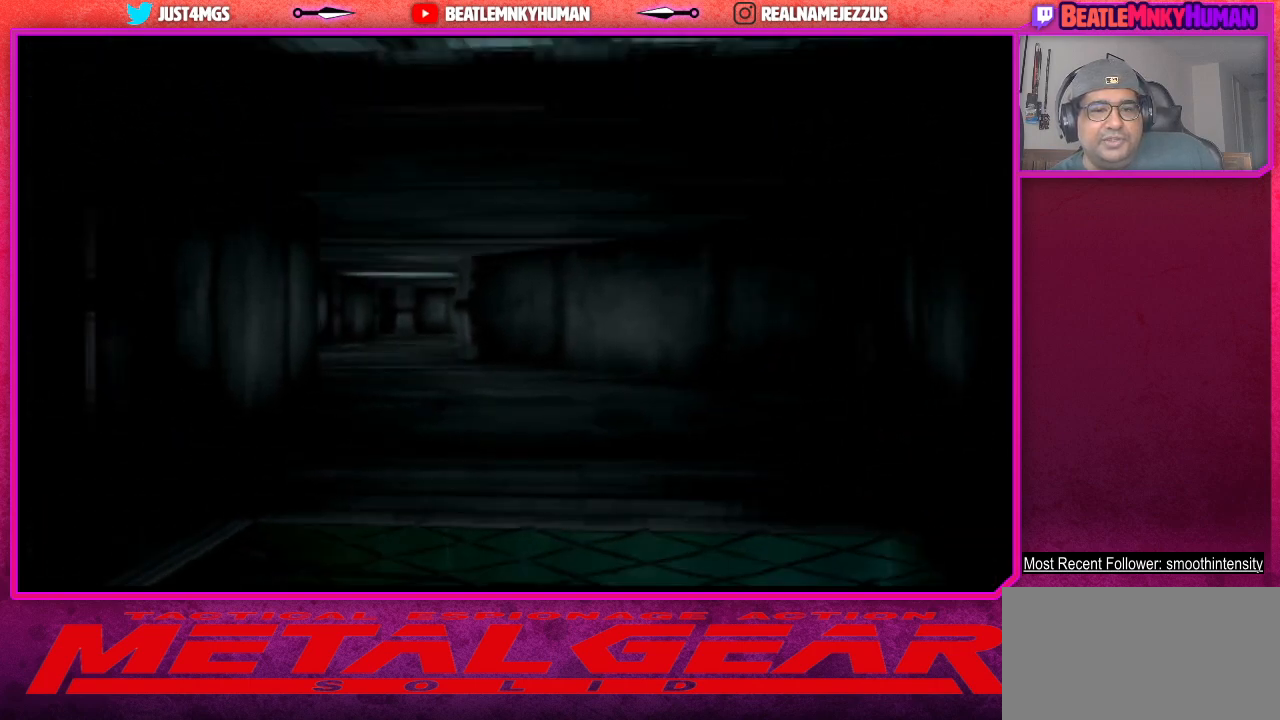
Gameplay with a controller (arcade stick); each line is a JSON object with the inputs held at the frame after it. "events" lists button and stick changes between this image and that frame as [ms after this image, input, new state], when the widget could be followed in between. Not read: L3 R3.
{"buttons": ["TRIANGLE"], "left_stick": "center", "events": [[500, "TRIANGLE", "down"]]}
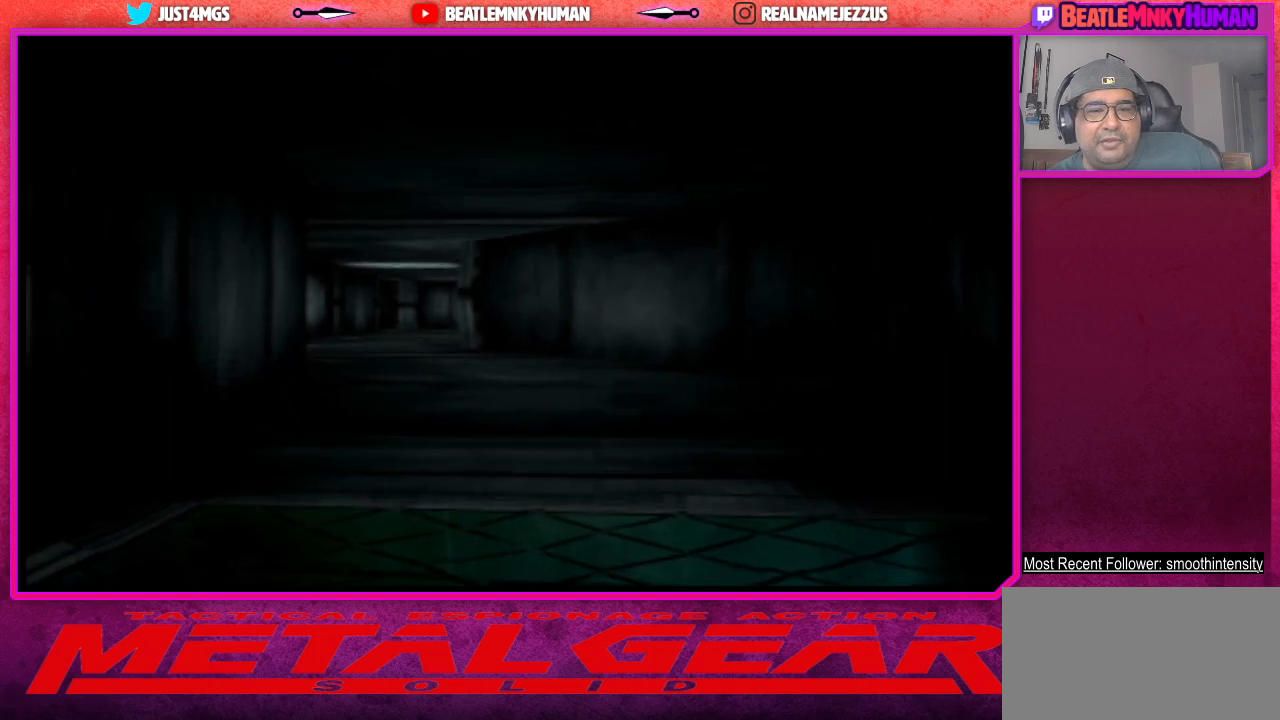
{"buttons": ["TRIANGLE"], "left_stick": "center", "events": []}
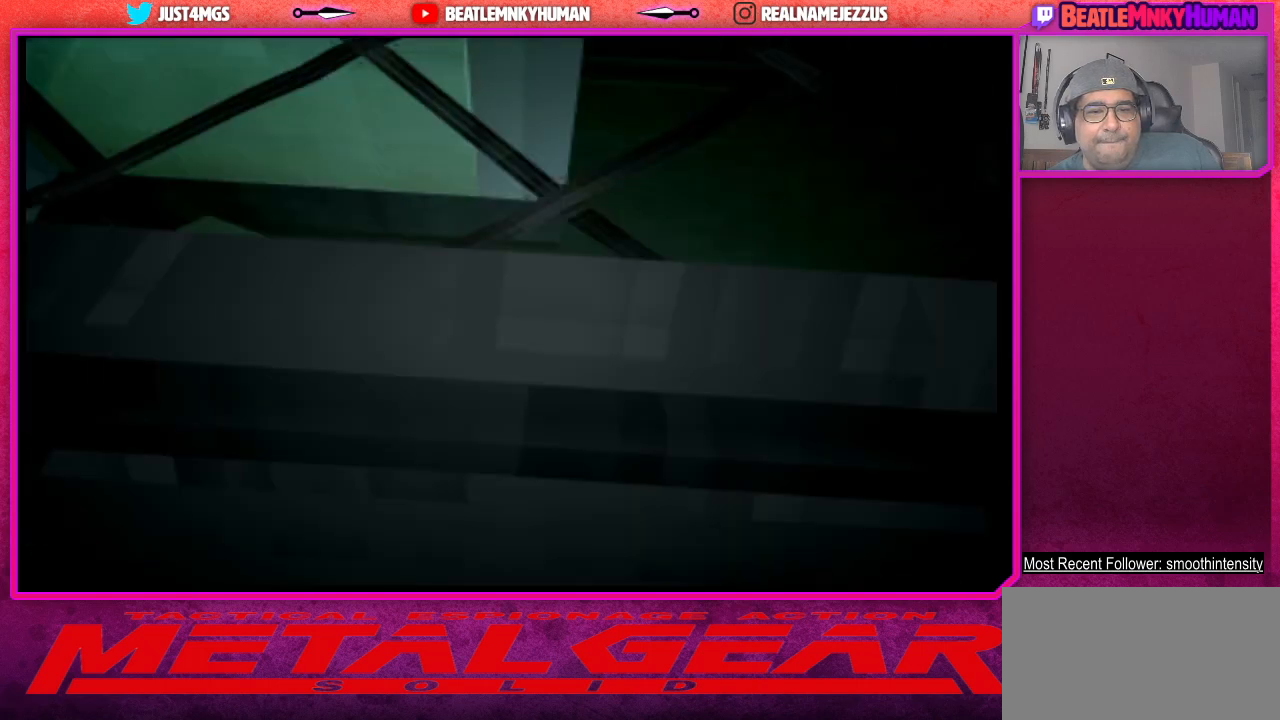
{"buttons": [], "left_stick": "center", "events": [[450, "TRIANGLE", "up"]]}
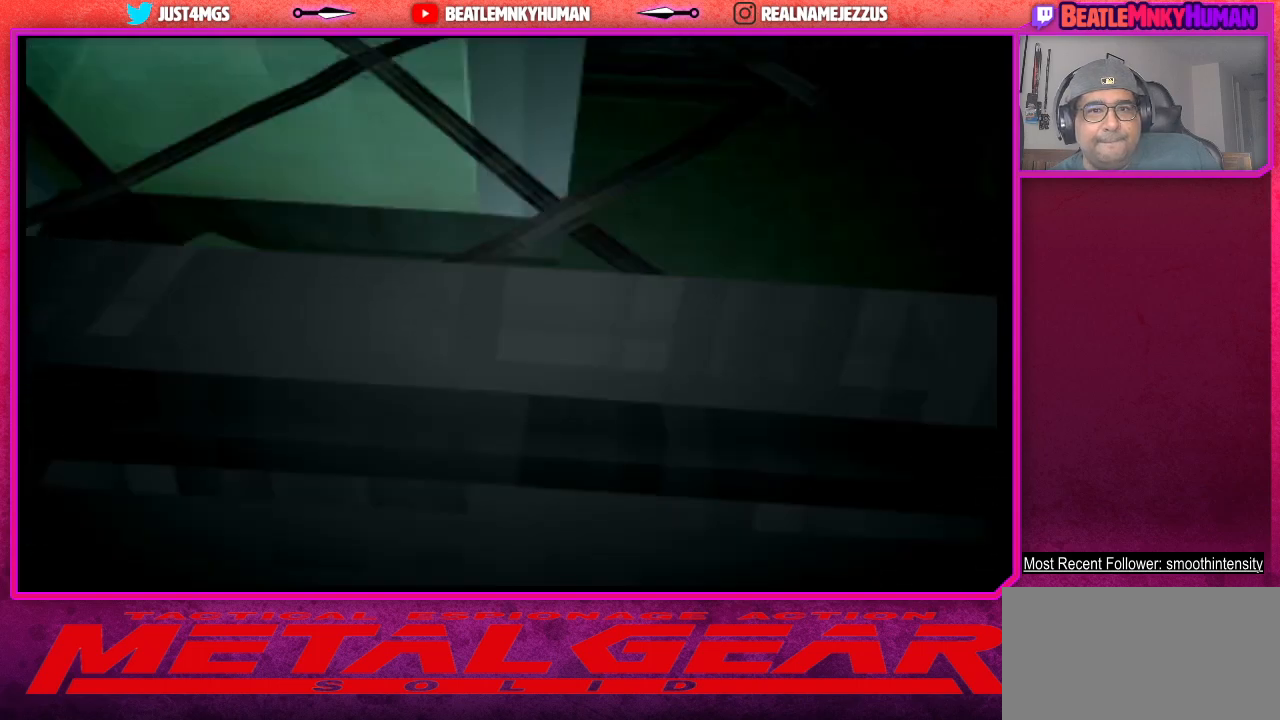
{"buttons": [], "left_stick": "center", "events": []}
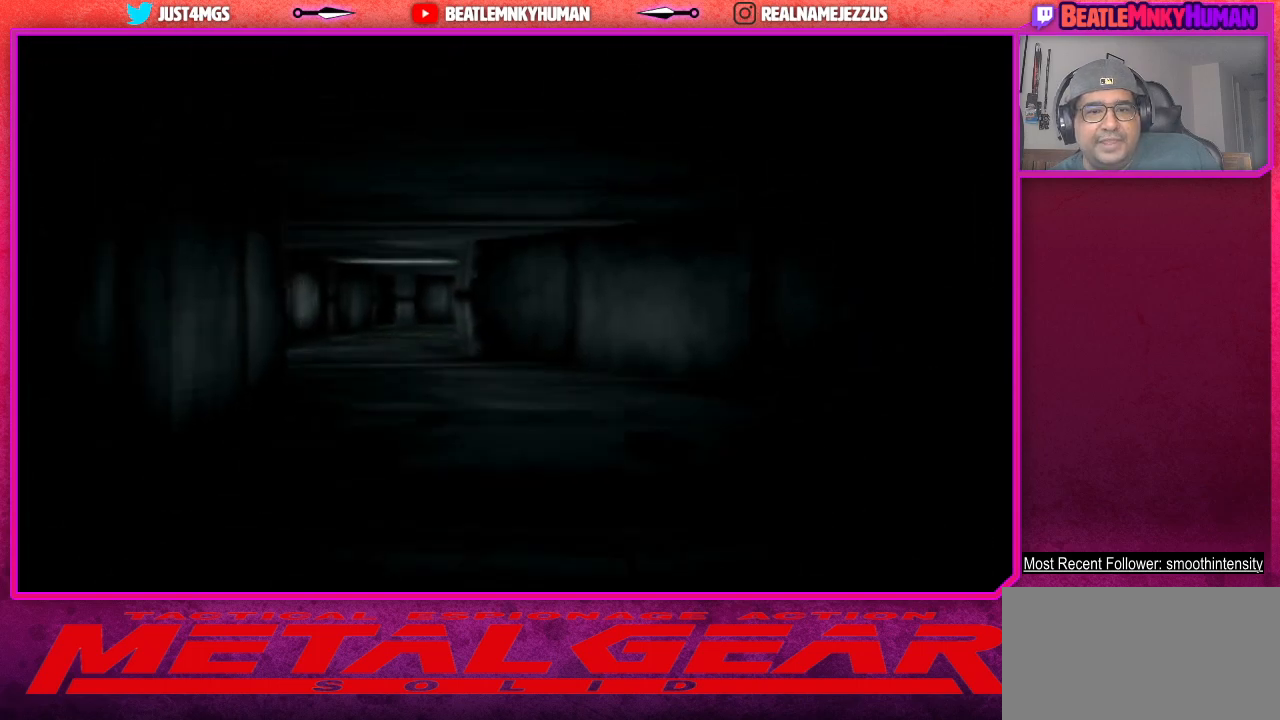
{"buttons": ["TRIANGLE"], "left_stick": "center", "events": [[150, "TRIANGLE", "down"]]}
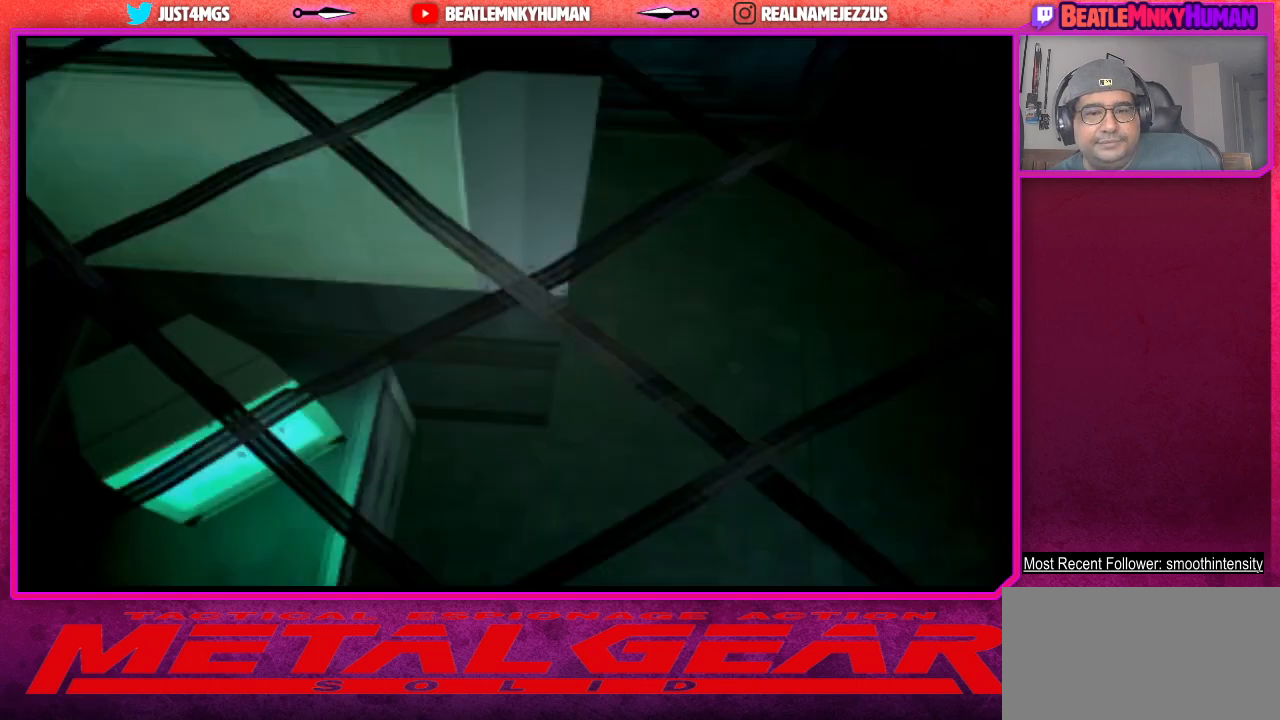
{"buttons": ["TRIANGLE"], "left_stick": "center", "events": []}
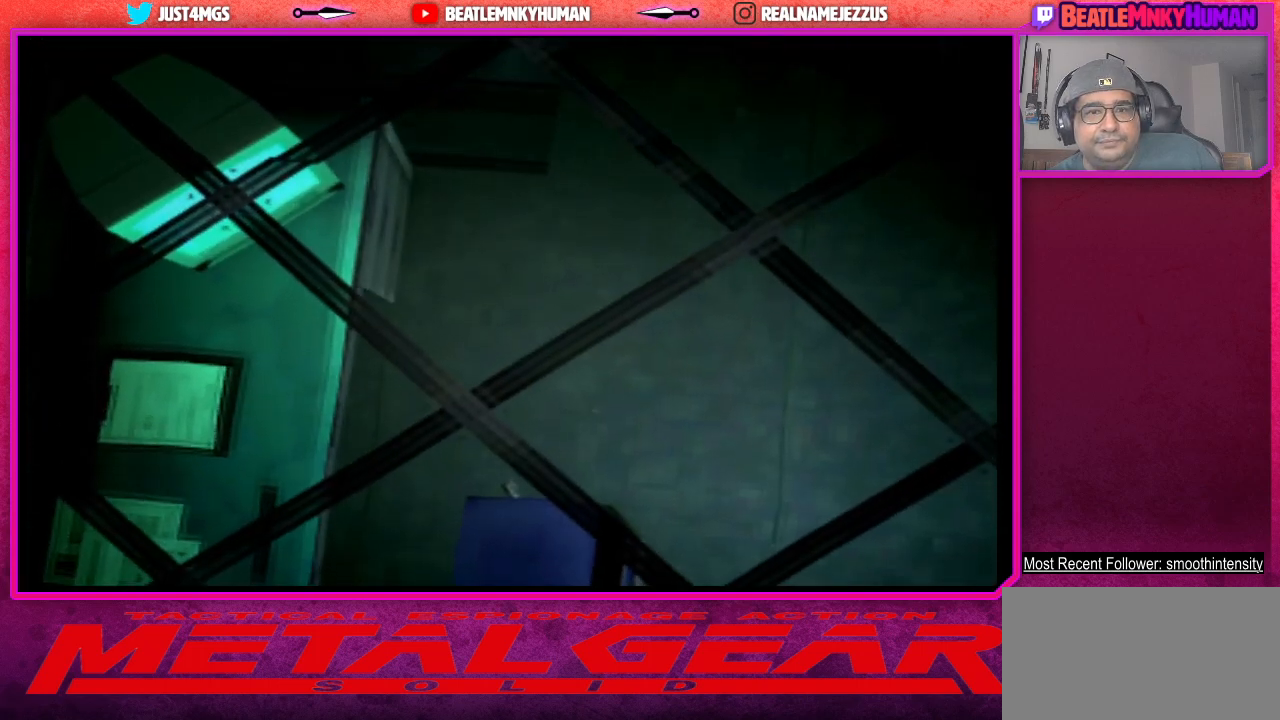
{"buttons": [], "left_stick": "center", "events": [[333, "TRIANGLE", "up"]]}